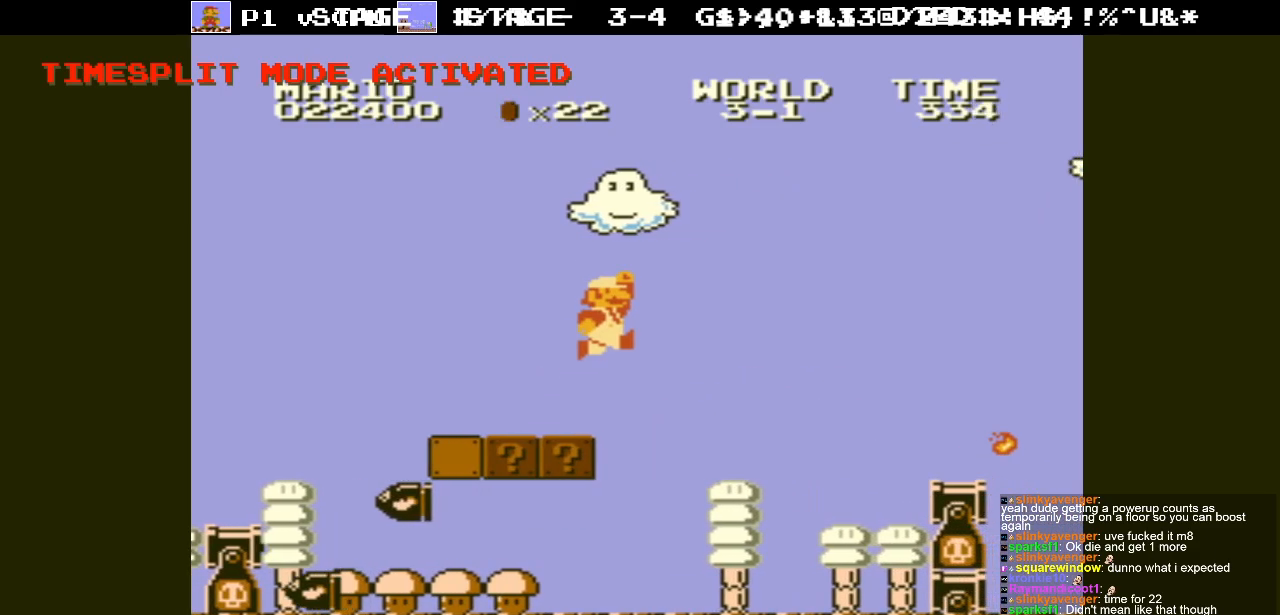
Gameplay with a controller (Nintendo layout); each line is a JSON object with the inputs held at the frame after it. "events" lists button and stick changes between this image and that frame as [ms after this image, input, new state], when the widget could be followed in between. Not read: L3 R3.
{"buttons": ["A", "B"], "events": []}
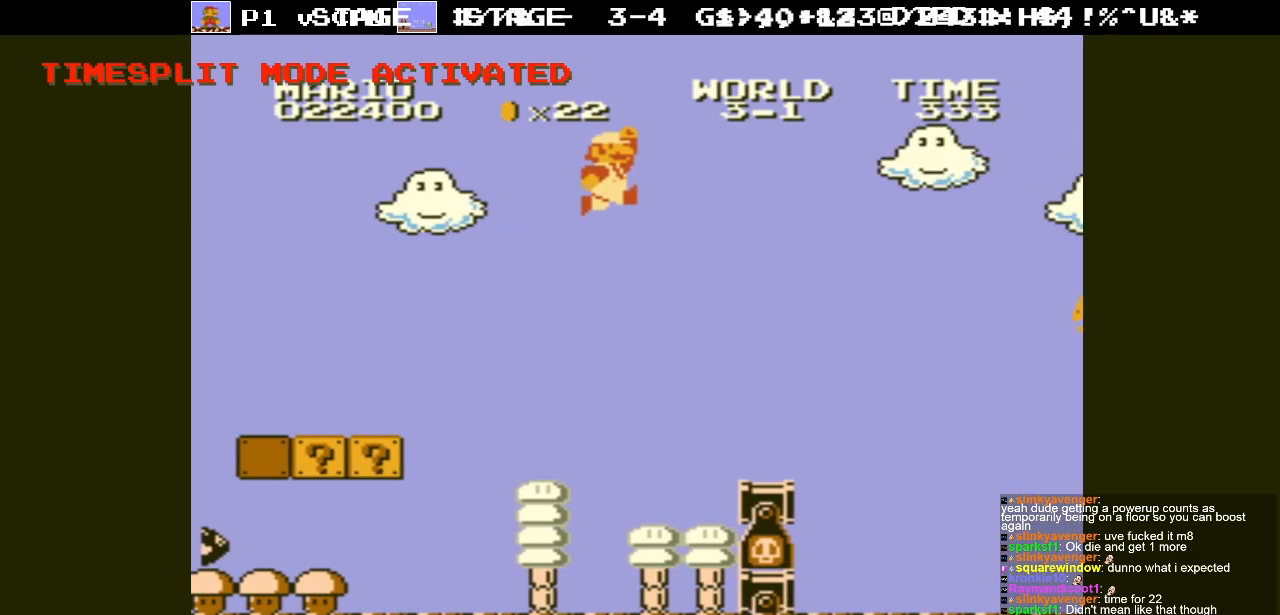
{"buttons": [], "events": [[83, "A", "up"], [150, "DPAD_LEFT", "down"], [183, "B", "up"], [333, "DPAD_LEFT", "up"]]}
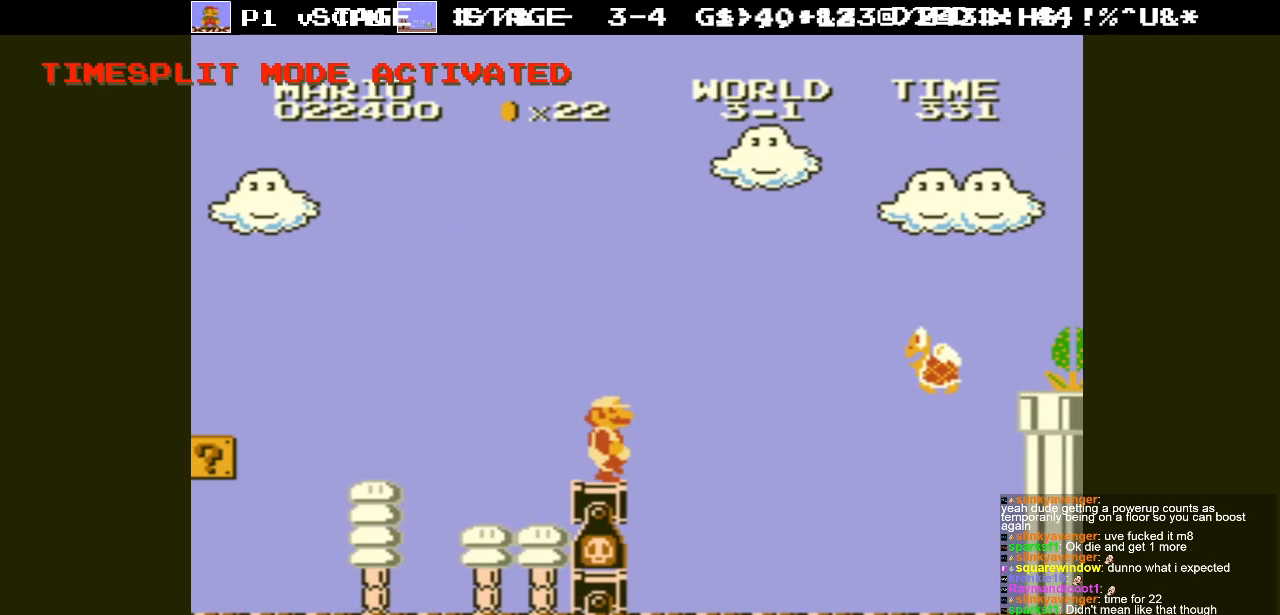
{"buttons": ["DPAD_RIGHT"], "events": [[383, "DPAD_RIGHT", "down"]]}
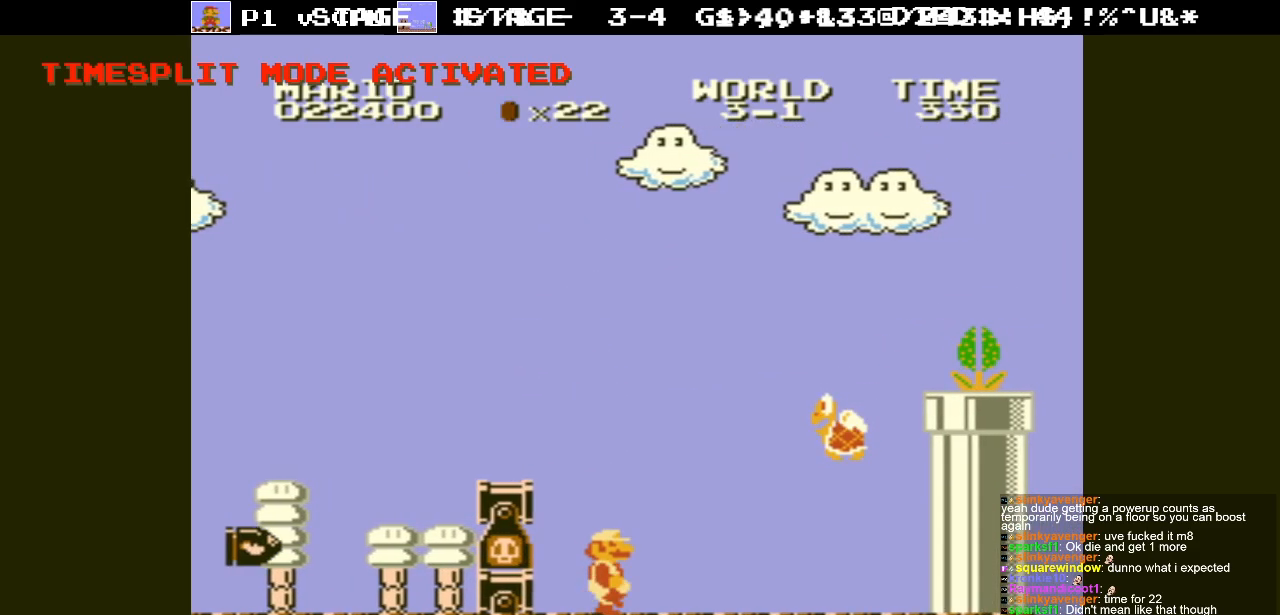
{"buttons": ["DPAD_LEFT"], "events": [[117, "A", "down"], [167, "DPAD_RIGHT", "up"], [350, "A", "up"], [383, "B", "down"], [433, "B", "up"], [450, "DPAD_LEFT", "down"]]}
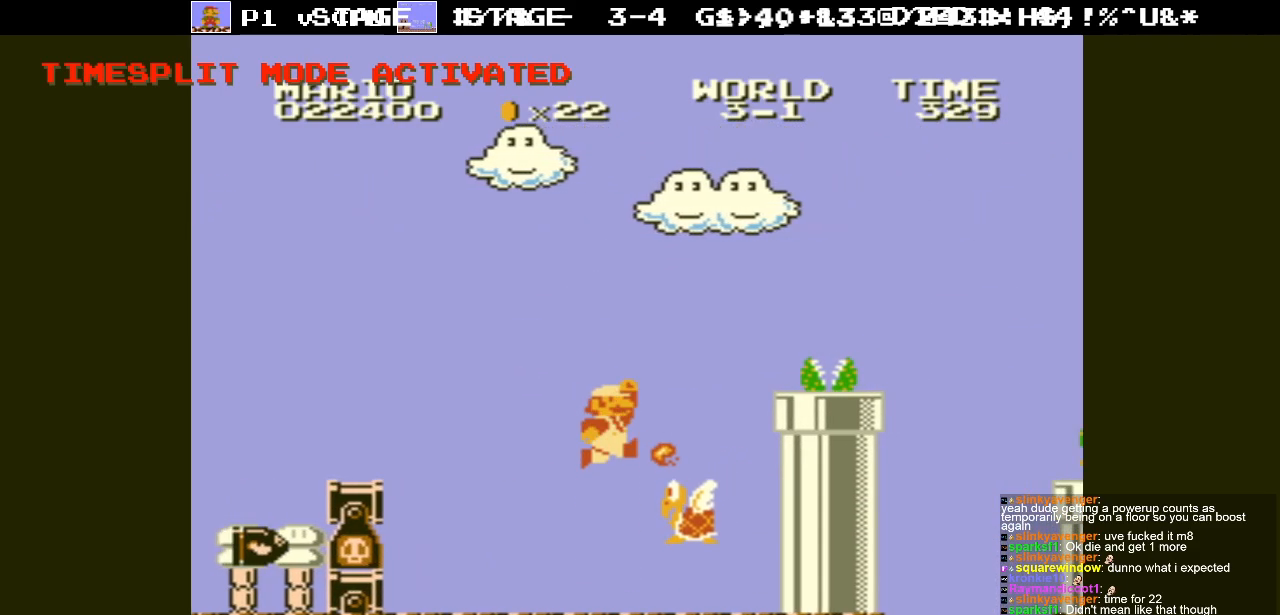
{"buttons": ["DPAD_RIGHT"], "events": [[467, "DPAD_LEFT", "up"], [467, "DPAD_UP", "down"], [483, "DPAD_RIGHT", "down"], [483, "DPAD_UP", "up"]]}
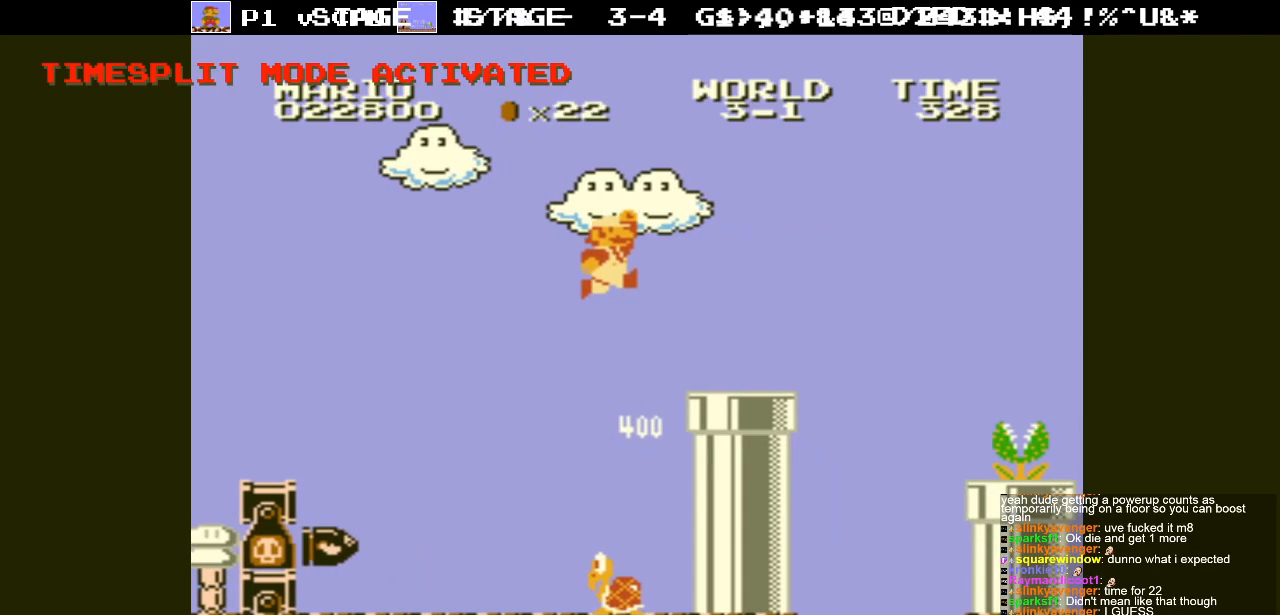
{"buttons": ["DPAD_LEFT"], "events": [[133, "DPAD_RIGHT", "up"], [450, "DPAD_LEFT", "down"]]}
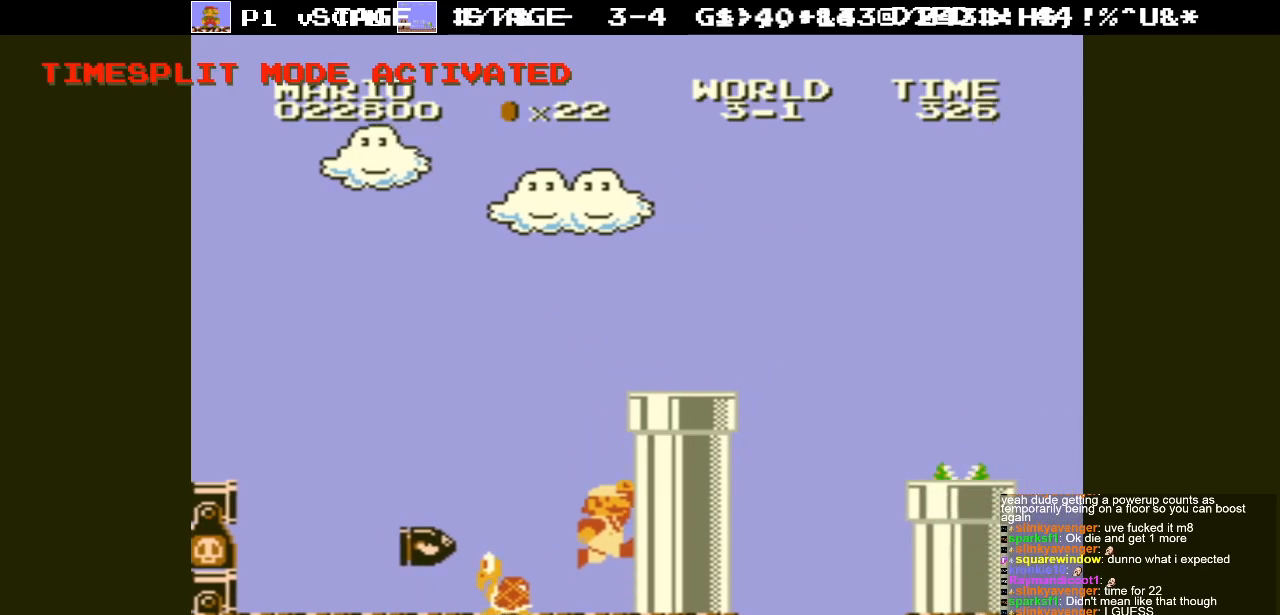
{"buttons": ["DPAD_RIGHT"], "events": [[100, "DPAD_LEFT", "up"], [167, "A", "down"], [450, "A", "up"], [483, "DPAD_RIGHT", "down"]]}
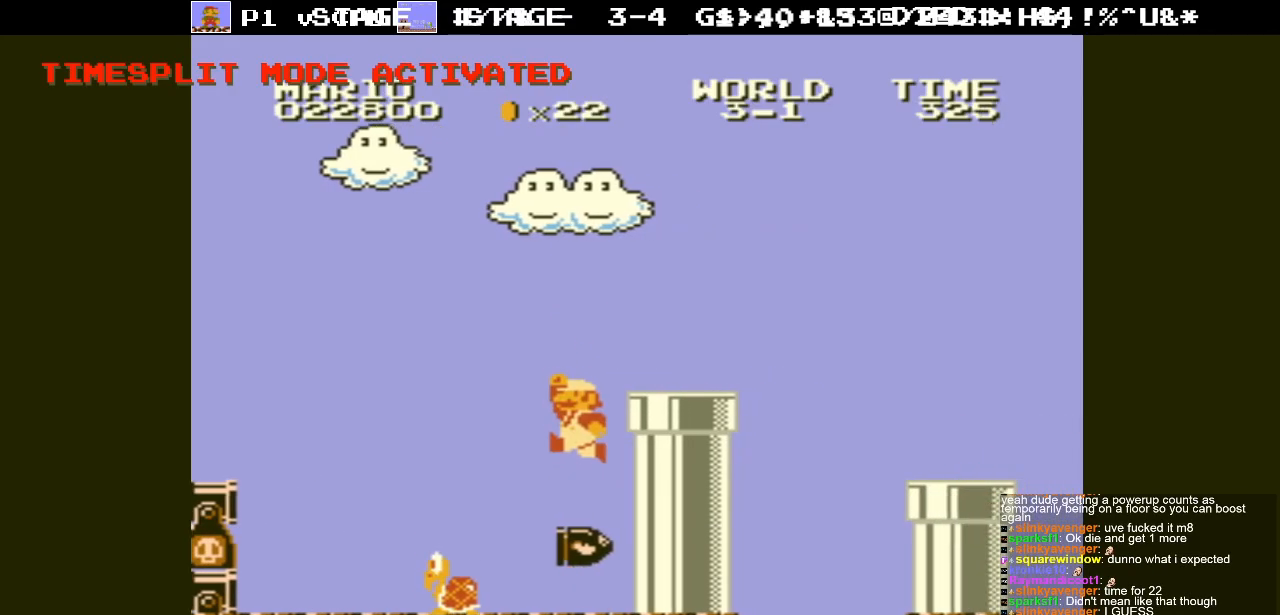
{"buttons": [], "events": [[100, "A", "down"], [200, "DPAD_RIGHT", "up"], [433, "A", "up"]]}
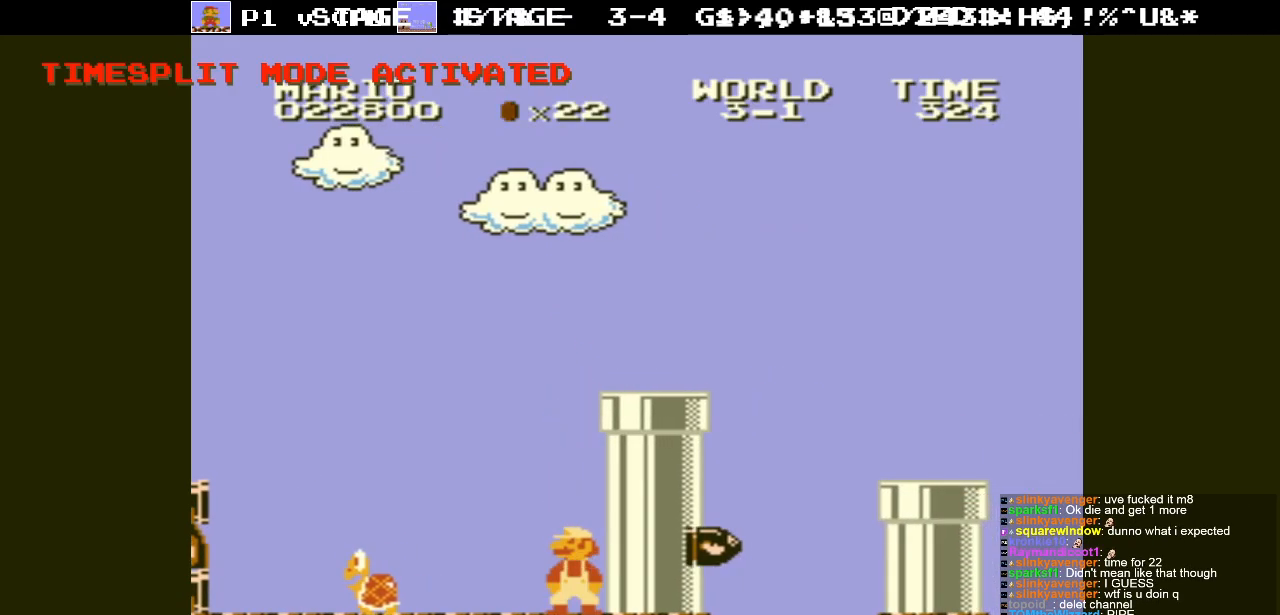
{"buttons": ["B", "DPAD_LEFT"], "events": [[17, "DPAD_RIGHT", "down"], [217, "DPAD_RIGHT", "up"], [233, "DPAD_UP", "down"], [250, "DPAD_LEFT", "down"], [283, "B", "down"], [283, "DPAD_UP", "up"]]}
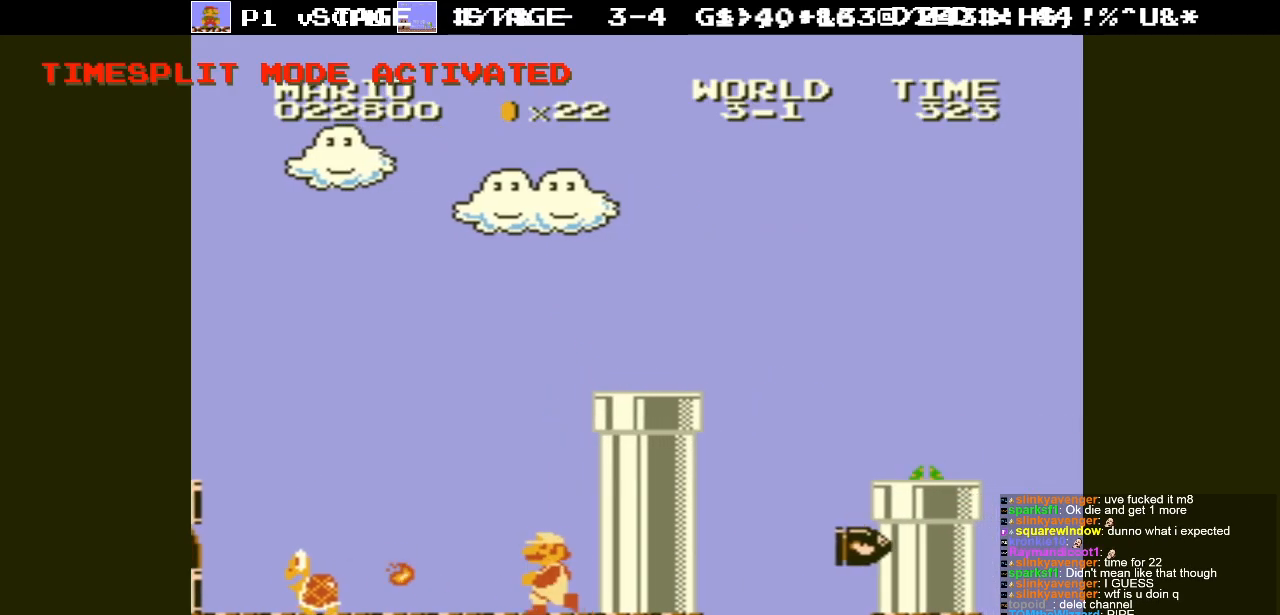
{"buttons": ["B", "DPAD_RIGHT"], "events": [[283, "DPAD_LEFT", "up"], [283, "DPAD_UP", "down"], [300, "DPAD_RIGHT", "down"], [300, "DPAD_UP", "up"]]}
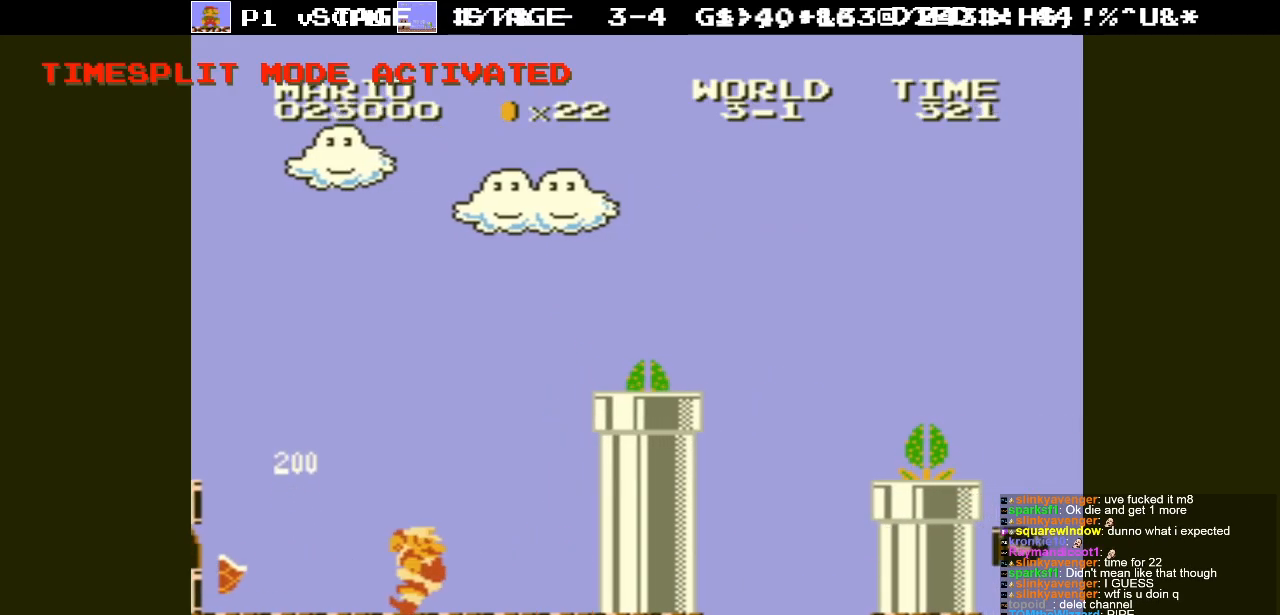
{"buttons": ["B", "DPAD_RIGHT"], "events": []}
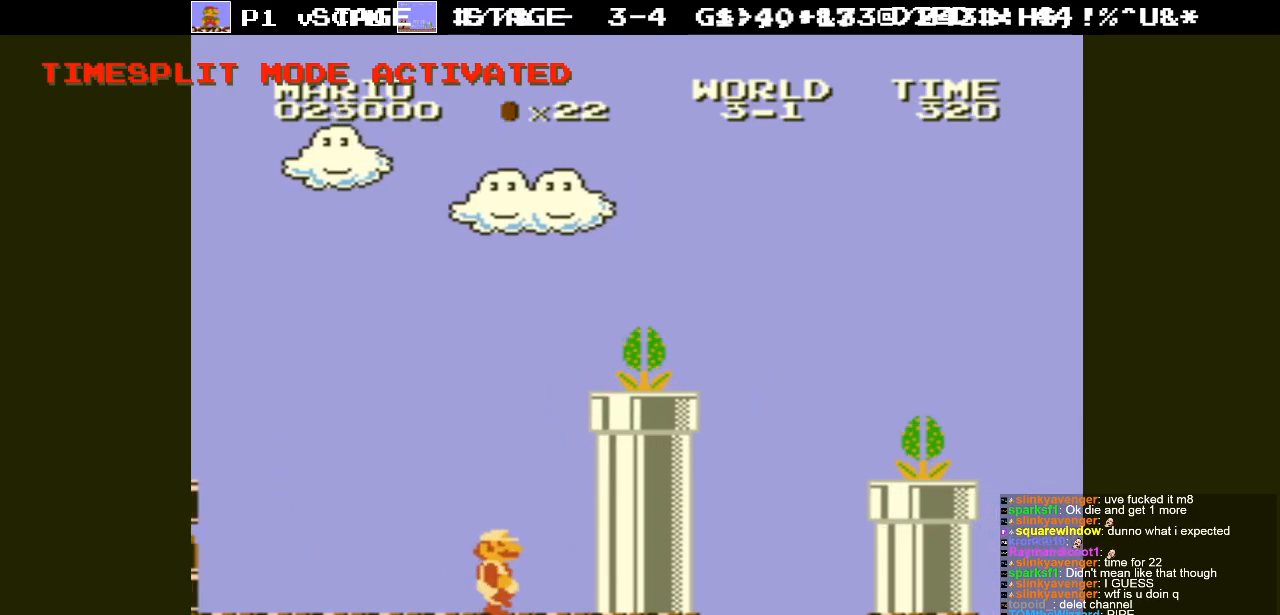
{"buttons": ["B", "DPAD_RIGHT"], "events": [[100, "A", "down"], [217, "DPAD_RIGHT", "up"], [417, "DPAD_RIGHT", "down"], [433, "A", "up"], [433, "B", "up"], [500, "B", "down"]]}
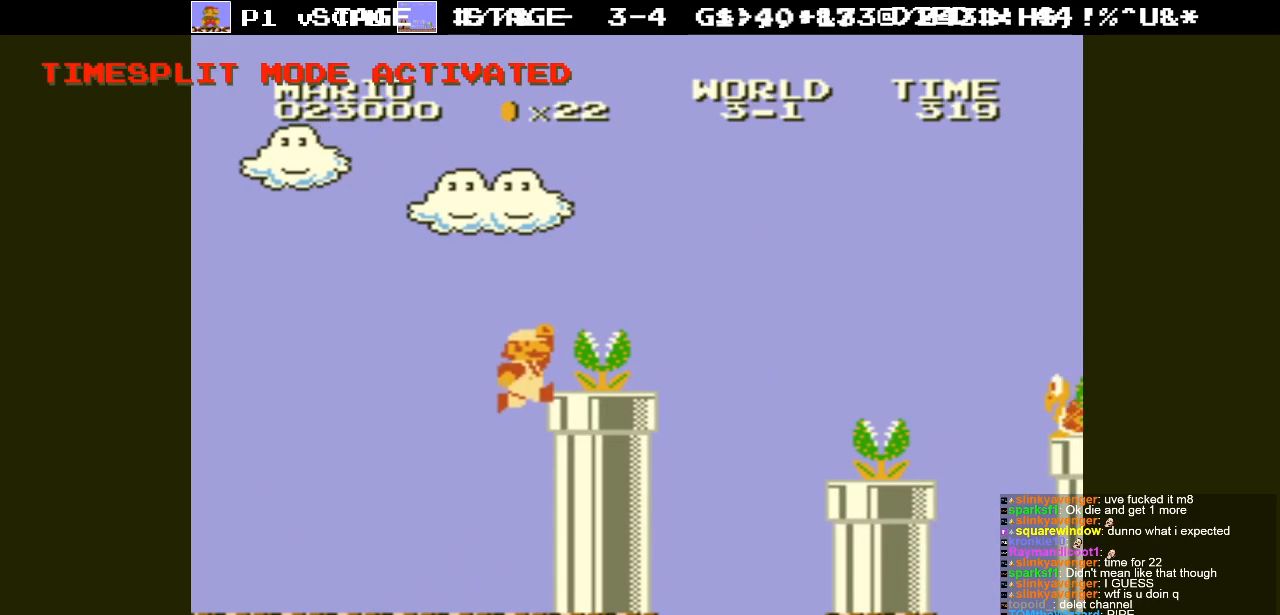
{"buttons": ["B", "DPAD_LEFT"], "events": [[83, "DPAD_RIGHT", "up"], [133, "B", "up"], [350, "DPAD_LEFT", "down"], [383, "B", "down"]]}
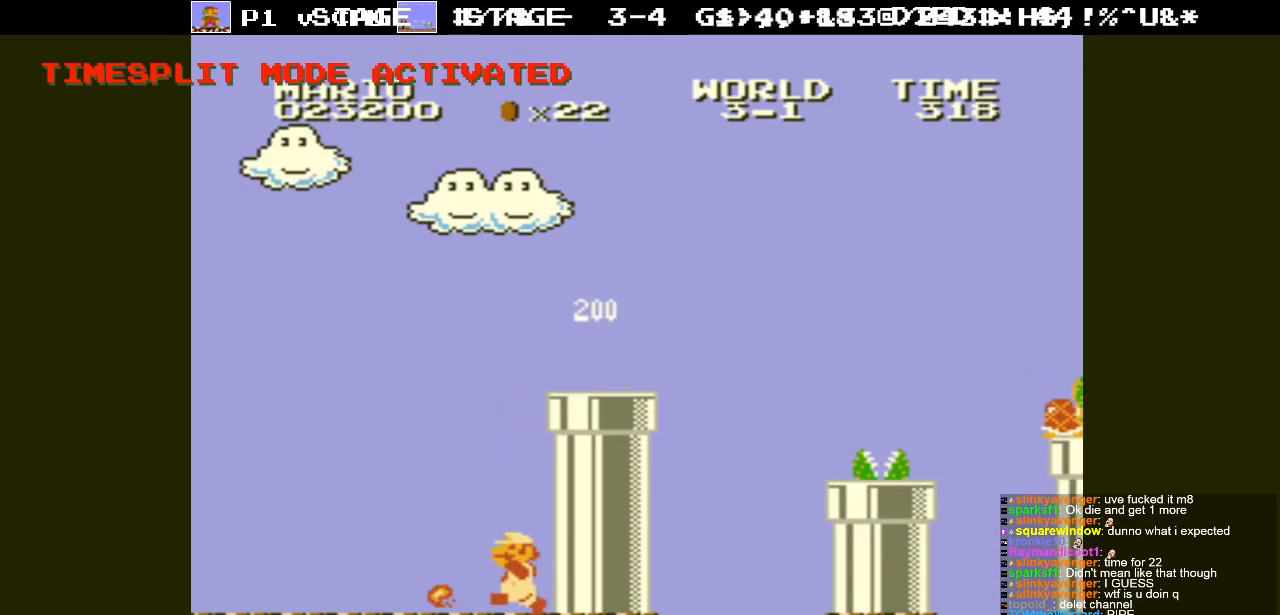
{"buttons": ["B", "DPAD_LEFT"], "events": []}
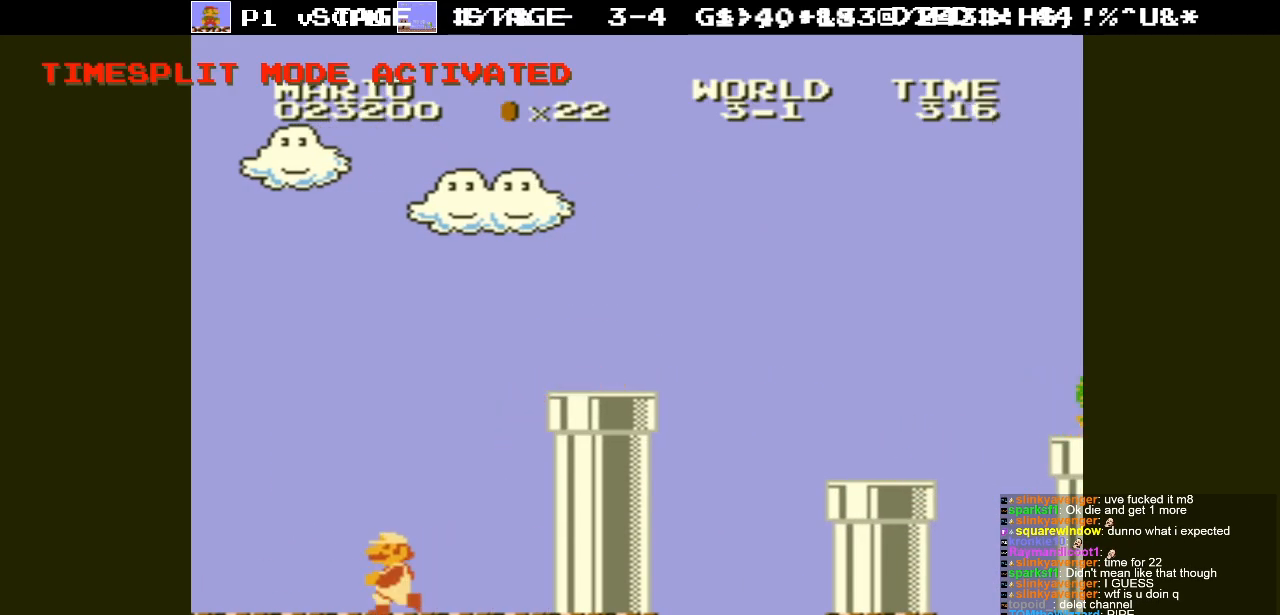
{"buttons": ["B", "DPAD_RIGHT"], "events": [[17, "DPAD_UP", "down"], [33, "DPAD_LEFT", "up"], [33, "DPAD_RIGHT", "down"], [50, "DPAD_UP", "up"]]}
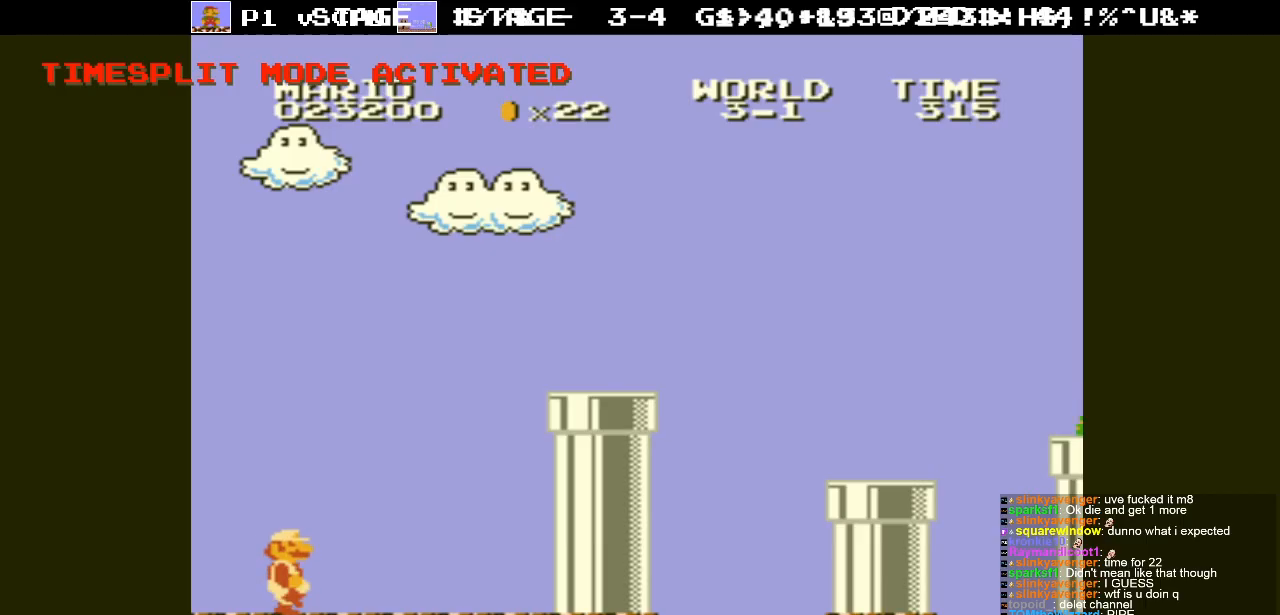
{"buttons": ["B", "DPAD_RIGHT"], "events": []}
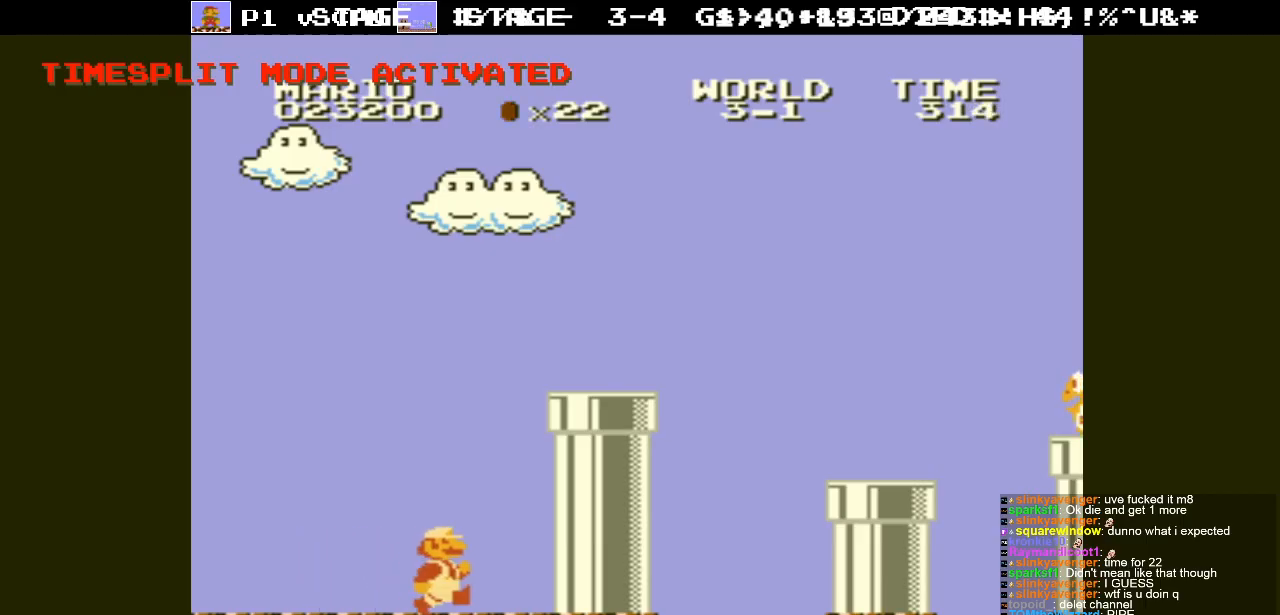
{"buttons": ["A", "B", "DPAD_RIGHT"], "events": [[117, "A", "down"], [183, "DPAD_RIGHT", "up"], [433, "DPAD_RIGHT", "down"]]}
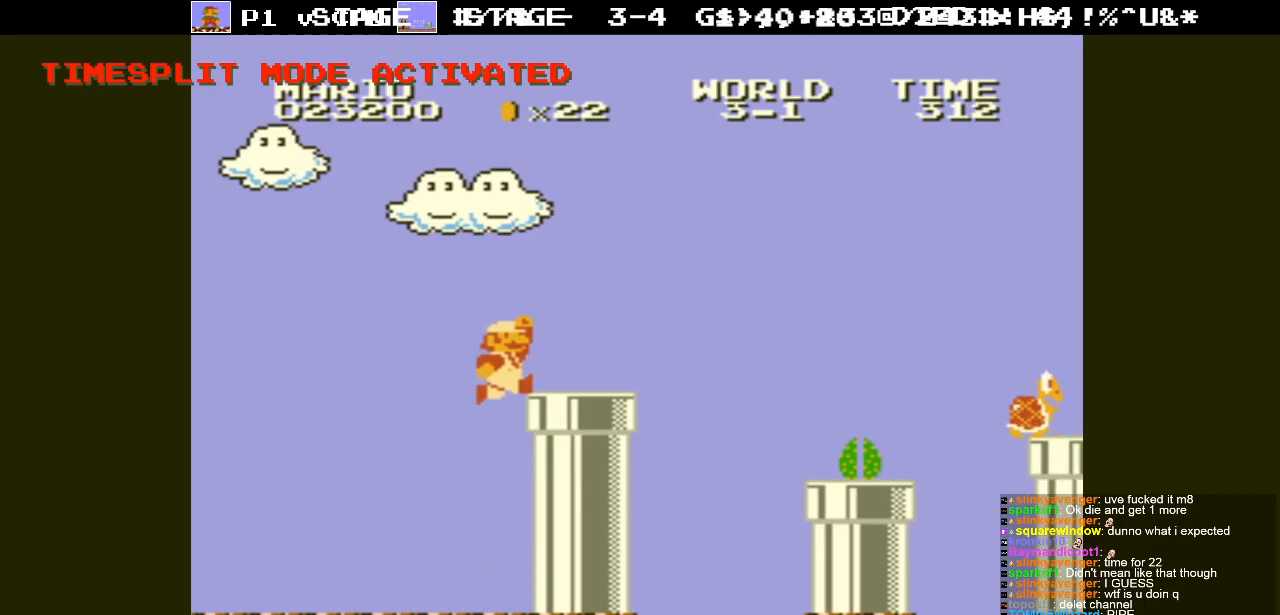
{"buttons": [], "events": [[17, "A", "up"], [33, "B", "up"], [267, "DPAD_RIGHT", "up"]]}
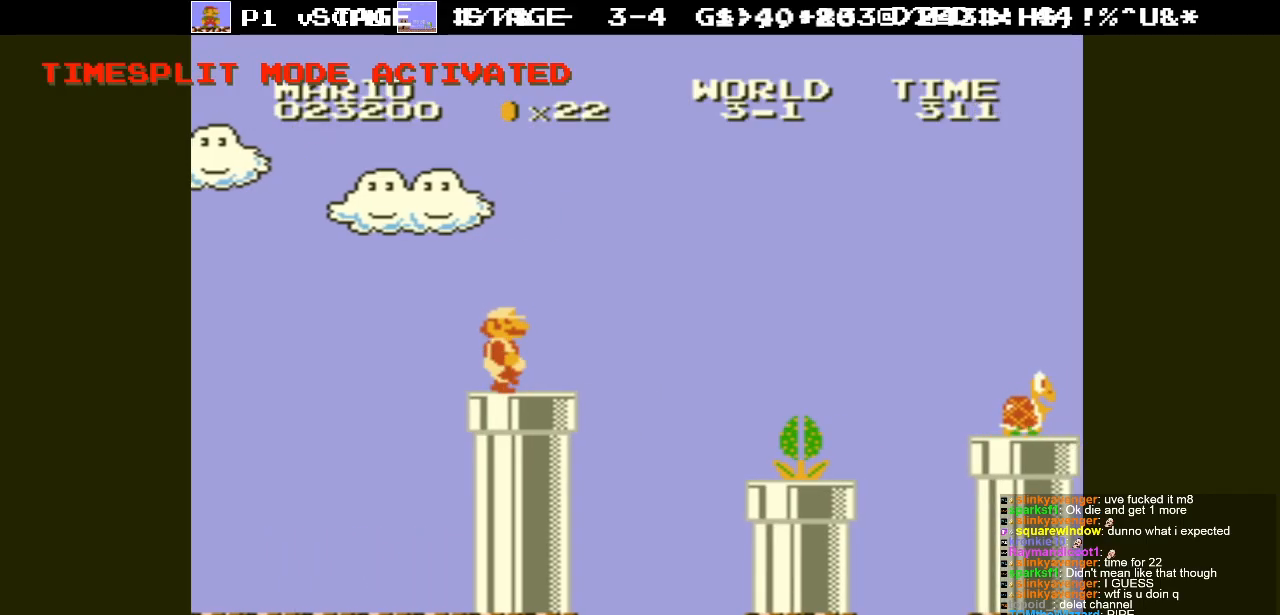
{"buttons": [], "events": [[50, "DPAD_RIGHT", "down"], [200, "DPAD_RIGHT", "up"], [300, "B", "down"], [383, "B", "up"]]}
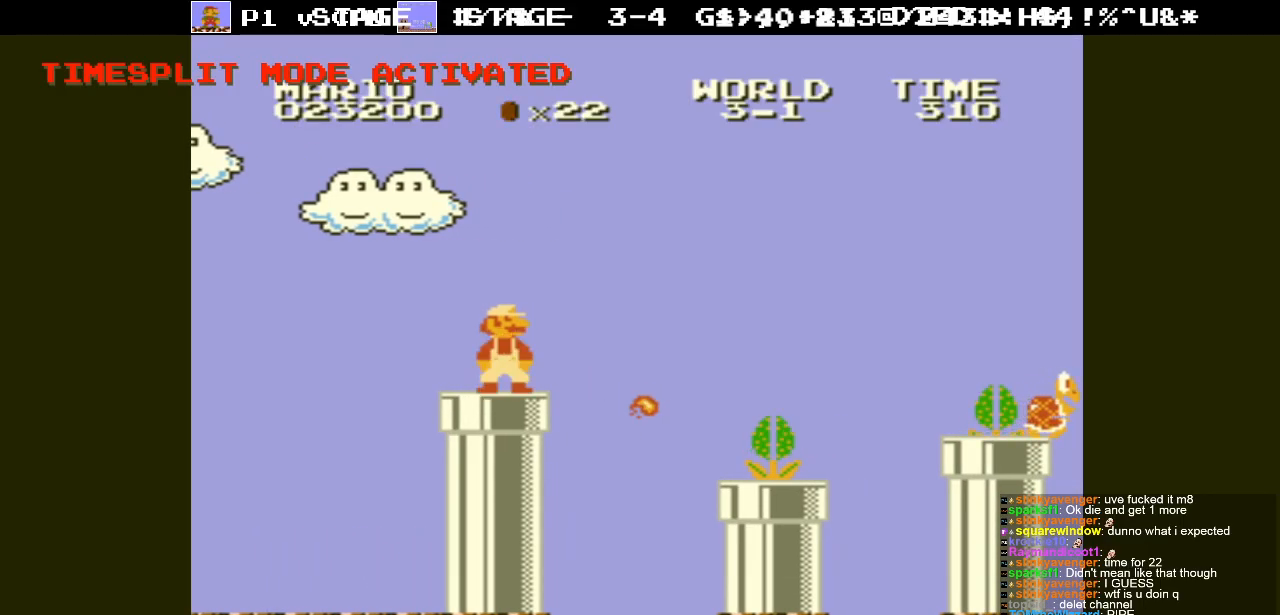
{"buttons": ["DPAD_RIGHT"], "events": [[483, "DPAD_RIGHT", "down"]]}
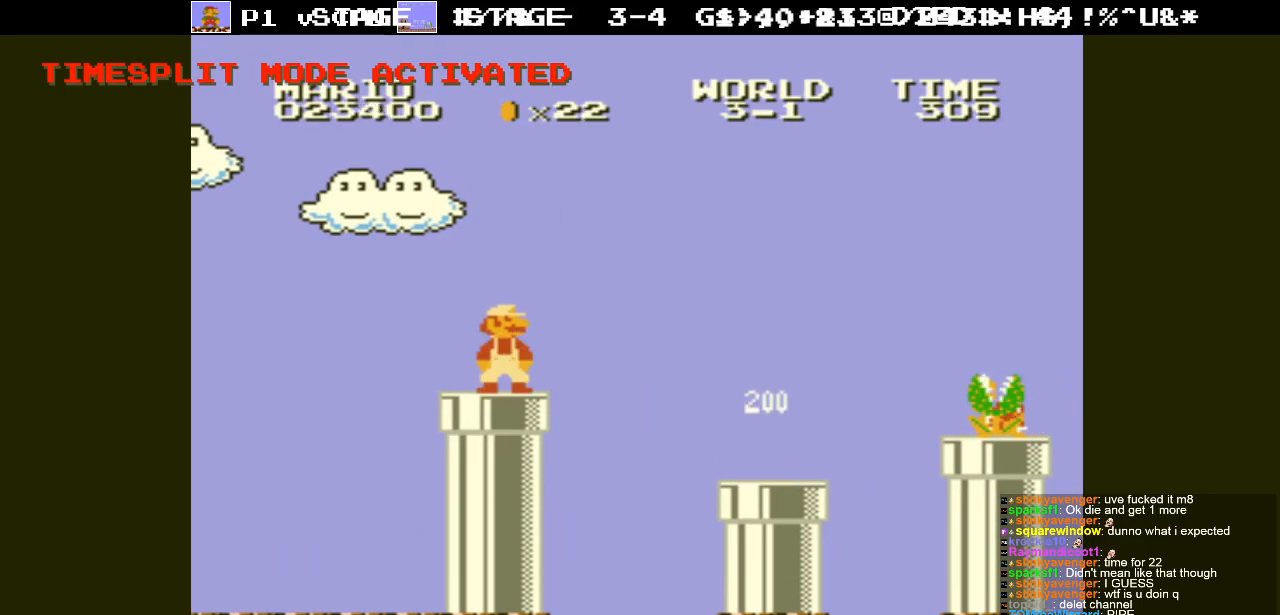
{"buttons": ["A", "DPAD_RIGHT"], "events": [[267, "A", "down"]]}
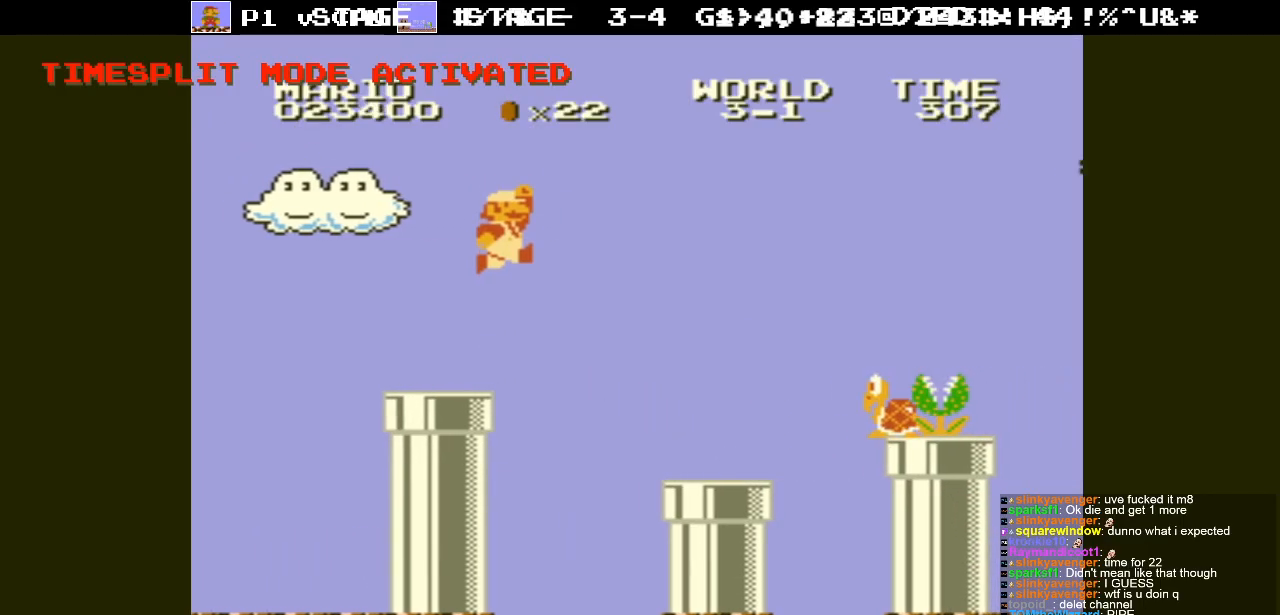
{"buttons": [], "events": [[100, "A", "up"], [150, "DPAD_RIGHT", "up"], [333, "B", "down"], [417, "B", "up"]]}
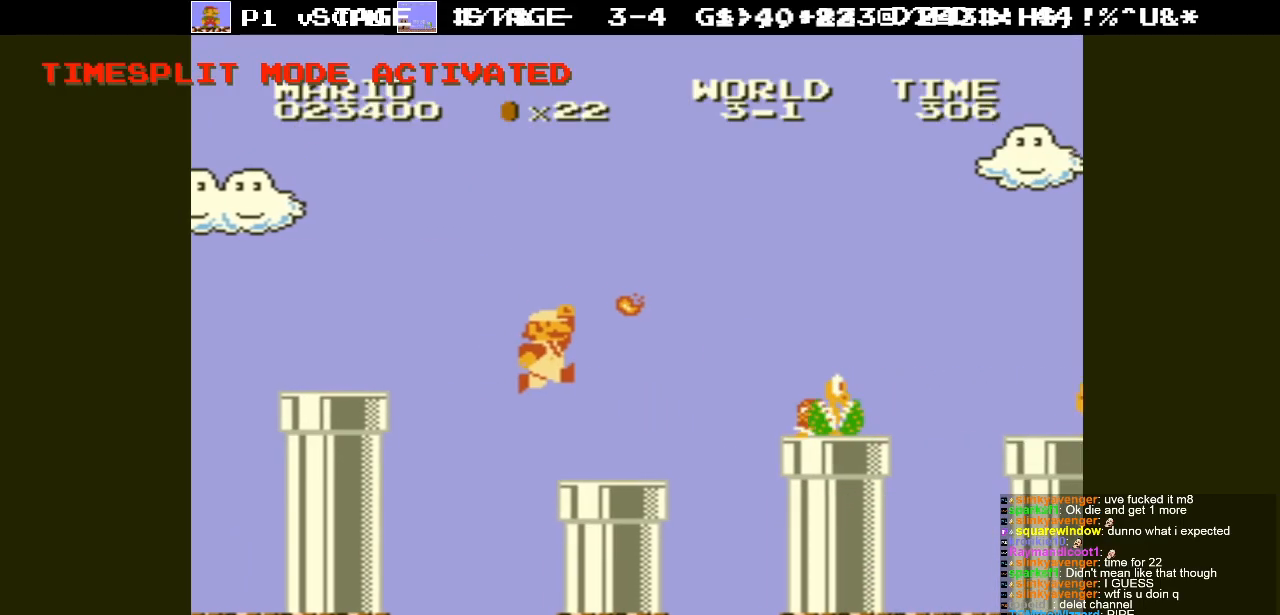
{"buttons": [], "events": [[17, "B", "down"], [100, "B", "up"], [150, "B", "down"], [233, "B", "up"], [300, "DPAD_LEFT", "down"], [483, "DPAD_LEFT", "up"]]}
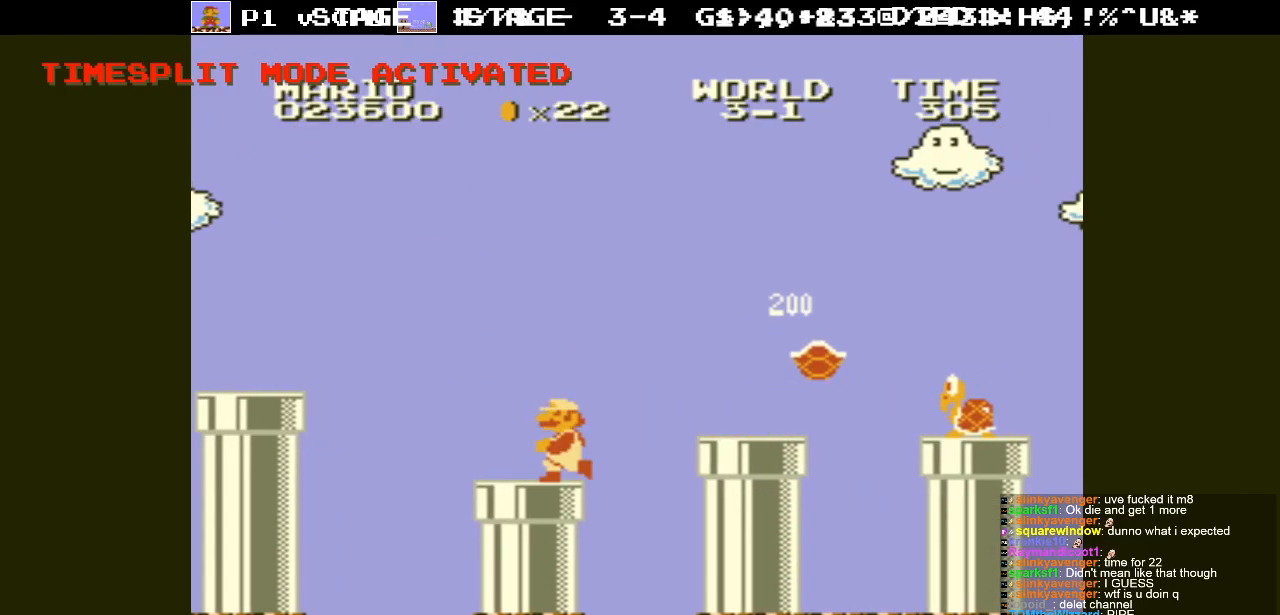
{"buttons": ["DPAD_RIGHT"], "events": [[467, "DPAD_RIGHT", "down"]]}
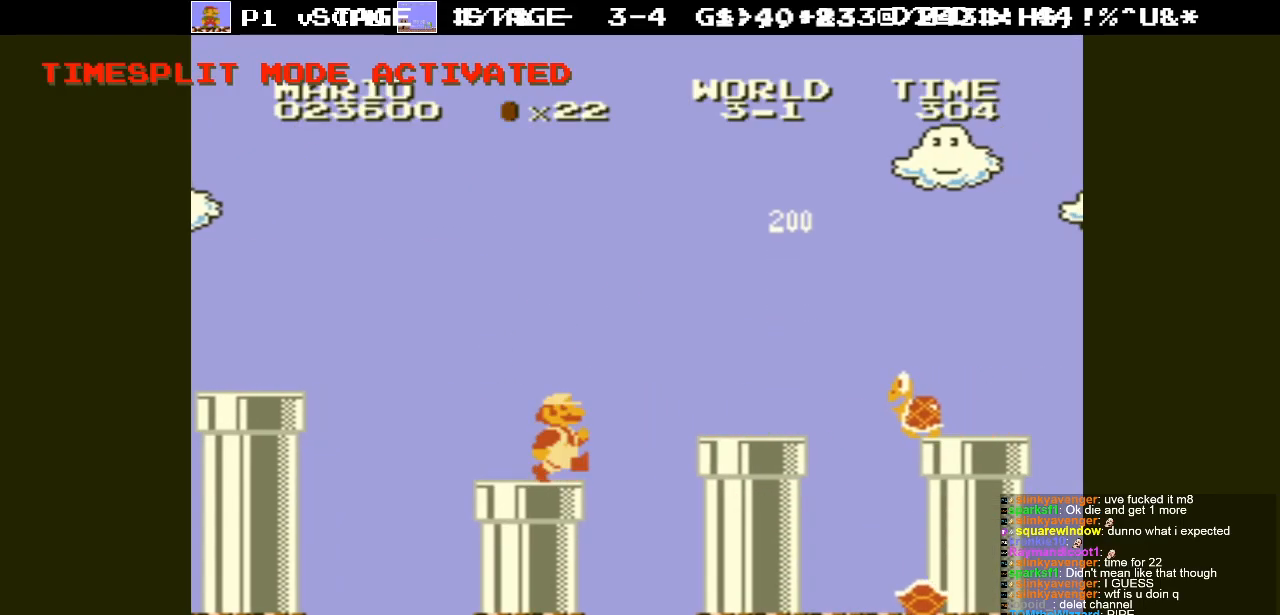
{"buttons": [], "events": [[67, "DPAD_RIGHT", "up"], [367, "A", "down"], [450, "A", "up"]]}
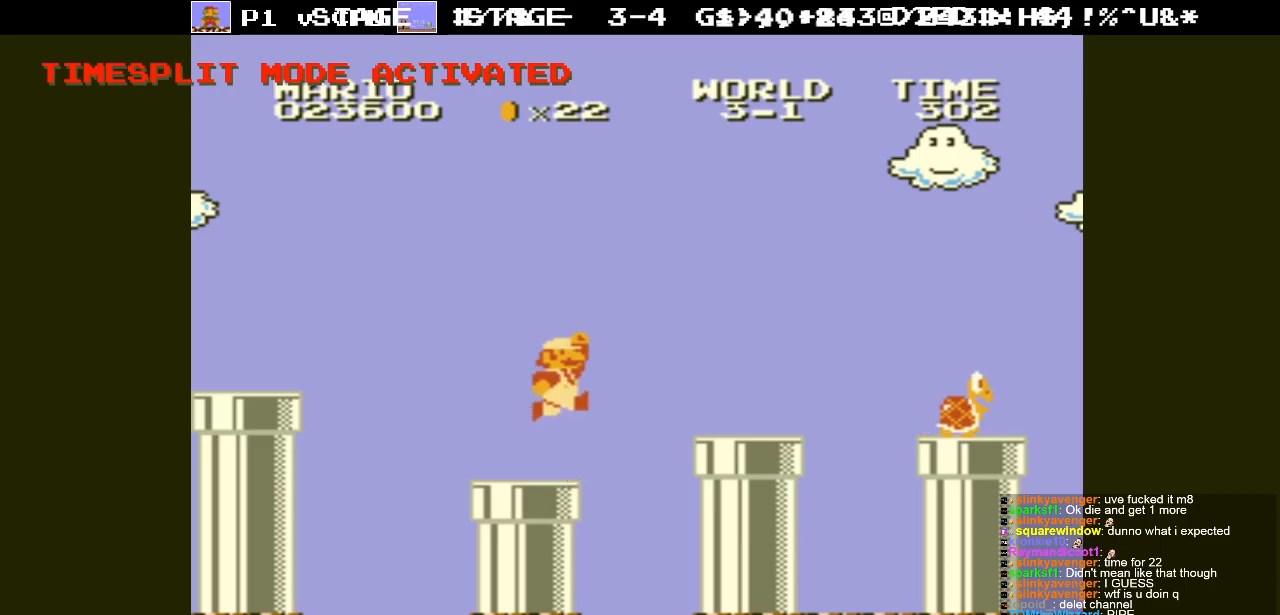
{"buttons": ["A"], "events": [[33, "B", "down"], [100, "B", "up"], [433, "A", "down"]]}
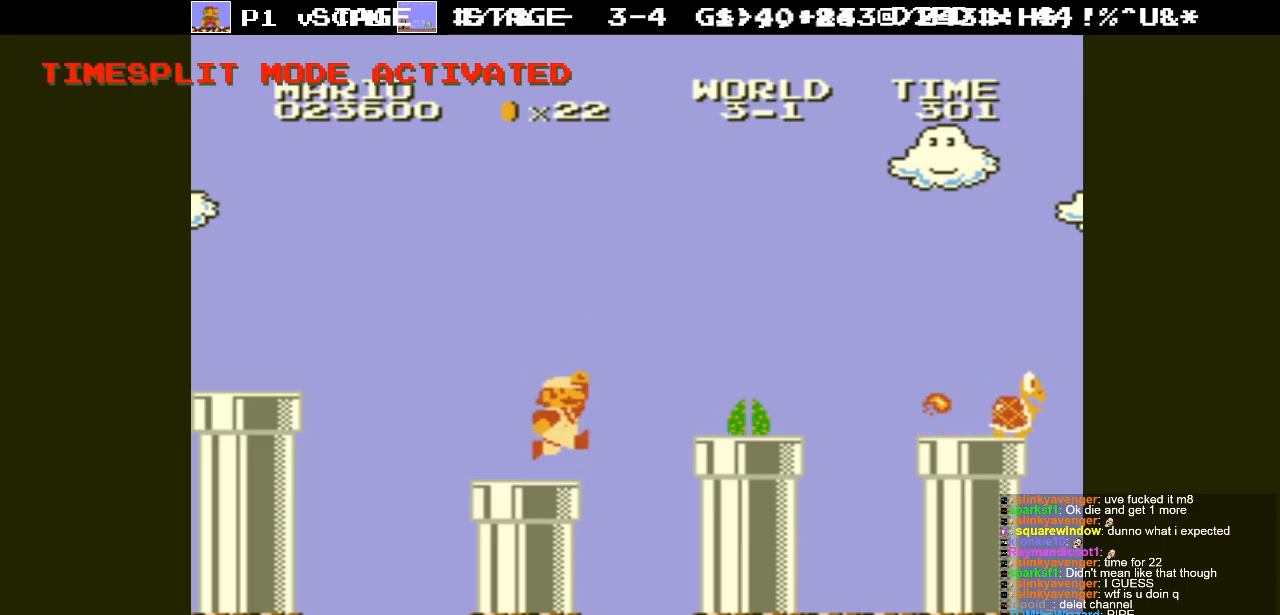
{"buttons": [], "events": [[33, "A", "up"], [83, "B", "down"], [183, "B", "up"]]}
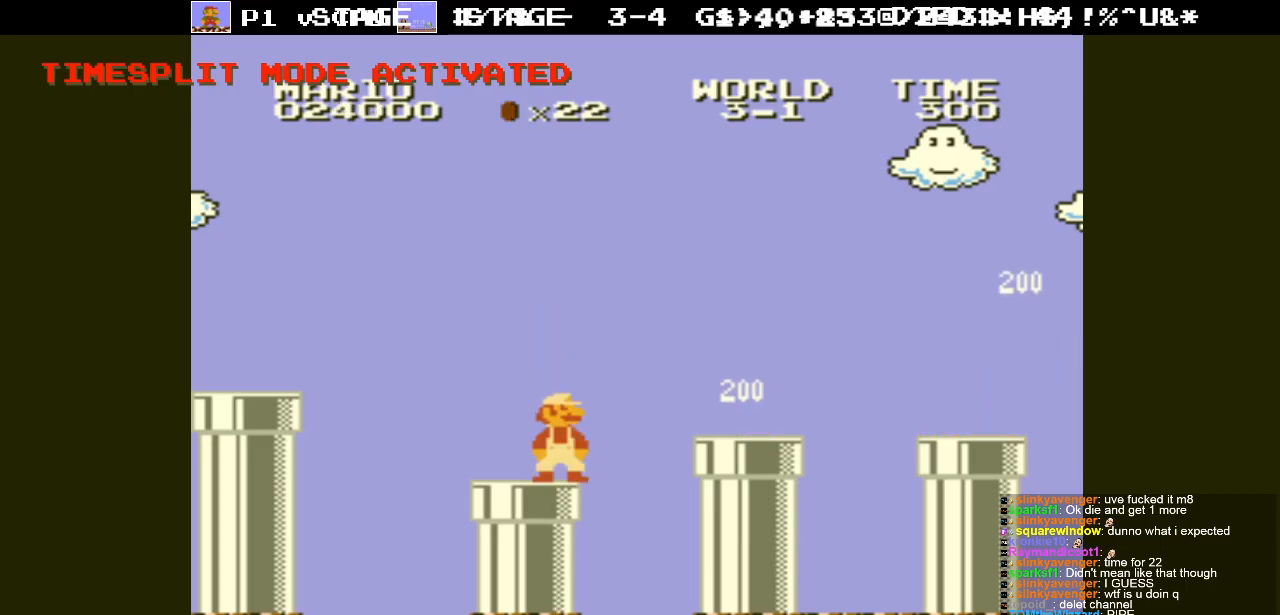
{"buttons": ["A", "DPAD_RIGHT"], "events": [[50, "DPAD_RIGHT", "down"], [233, "A", "down"]]}